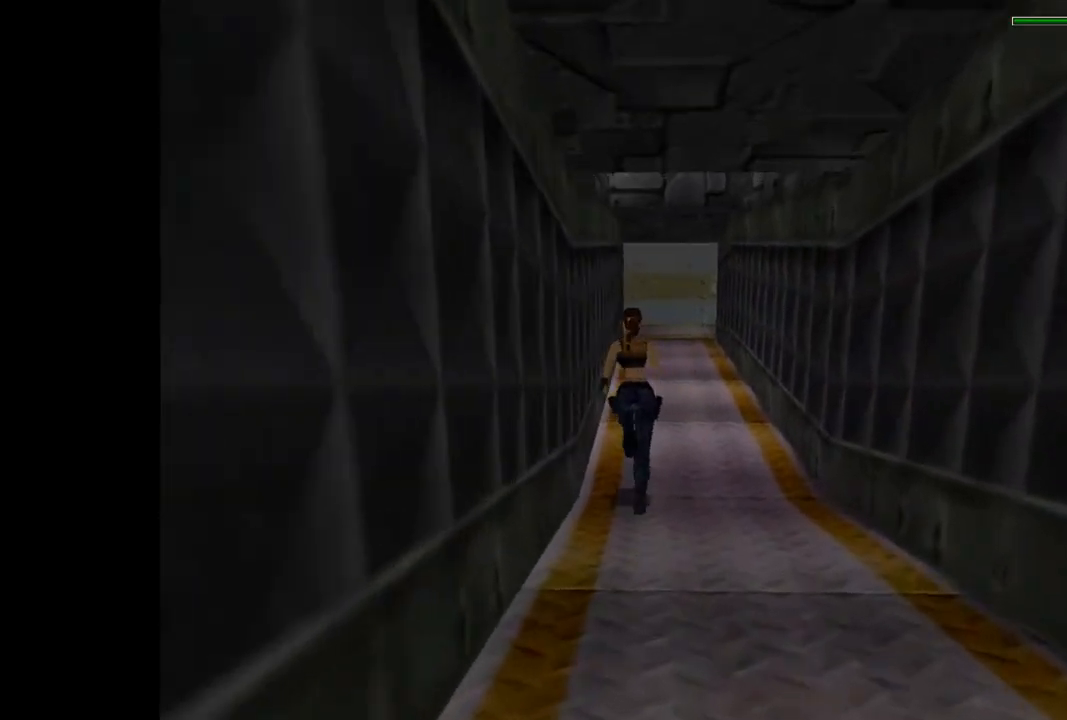
Gameplay with a controller (PlayStation layout); each line is a JSON object with the inputs held at the frame after it. "events" lists button and stick changes between this image and that frame as [ms after this image, input, new state], when the widget could be followed in between. Not read: L3 R3 left_stick right_stick.
{"buttons": ["R2", "DPAD_UP", "DPAD_RIGHT"], "events": [[100, "DPAD_RIGHT", "down"], [333, "DPAD_RIGHT", "up"], [500, "DPAD_RIGHT", "down"]]}
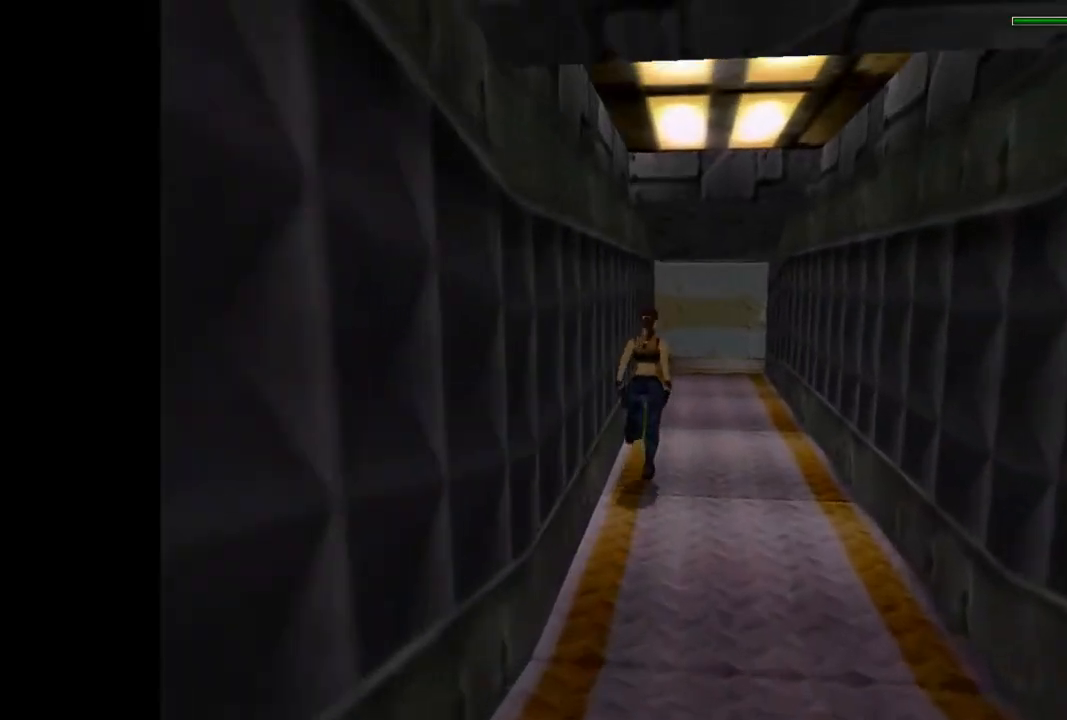
{"buttons": ["R2", "DPAD_UP"], "events": [[200, "DPAD_RIGHT", "up"]]}
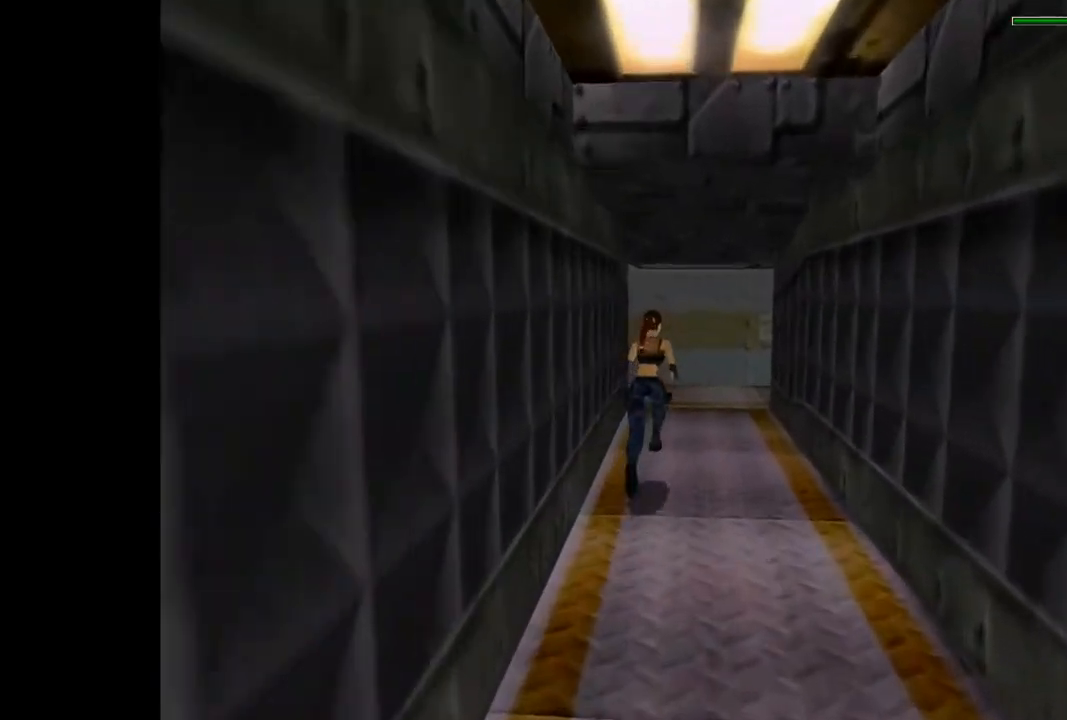
{"buttons": ["R2", "DPAD_UP", "DPAD_RIGHT"], "events": [[100, "DPAD_RIGHT", "down"]]}
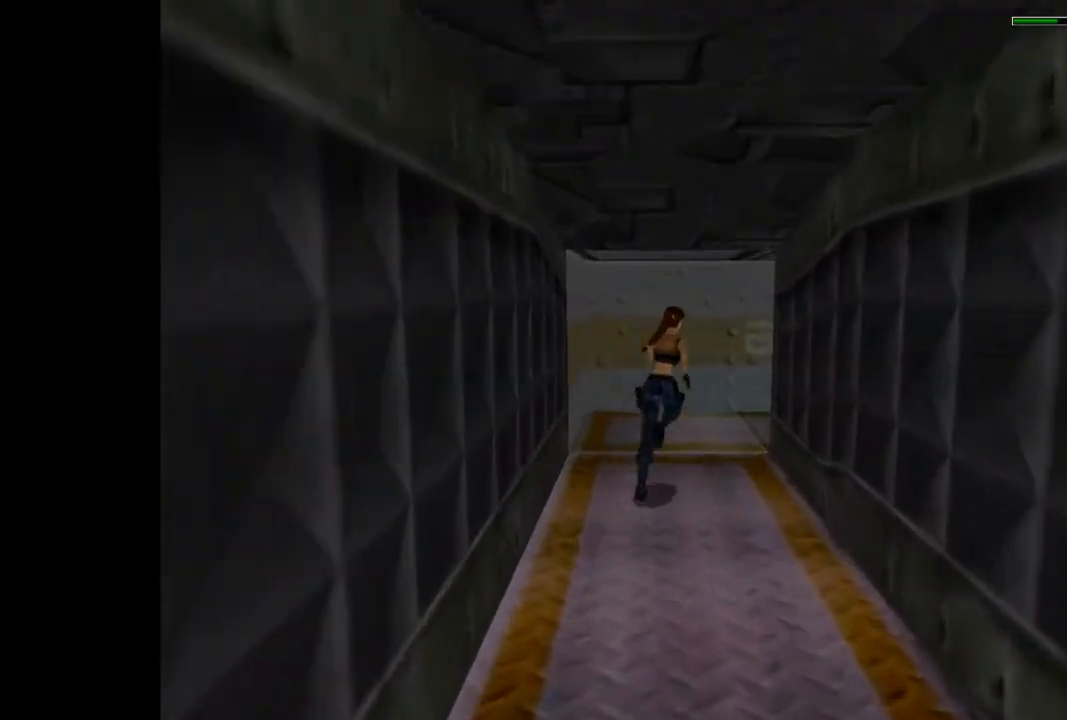
{"buttons": ["R2", "DPAD_UP", "DPAD_RIGHT"], "events": []}
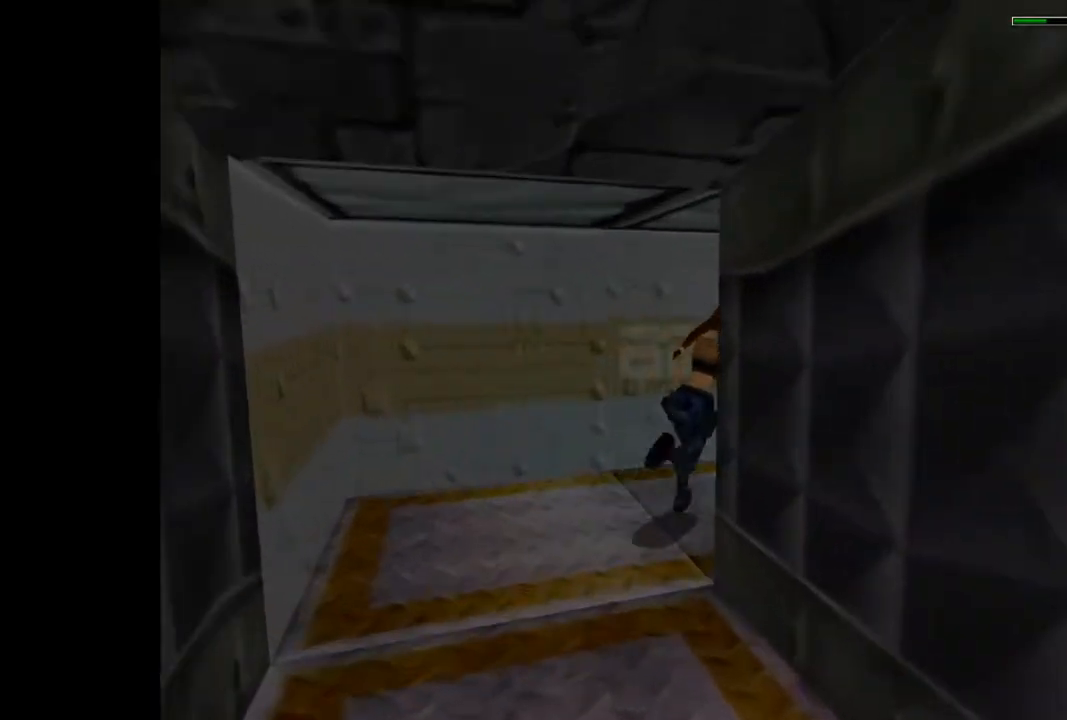
{"buttons": ["R2", "DPAD_UP", "DPAD_RIGHT"], "events": []}
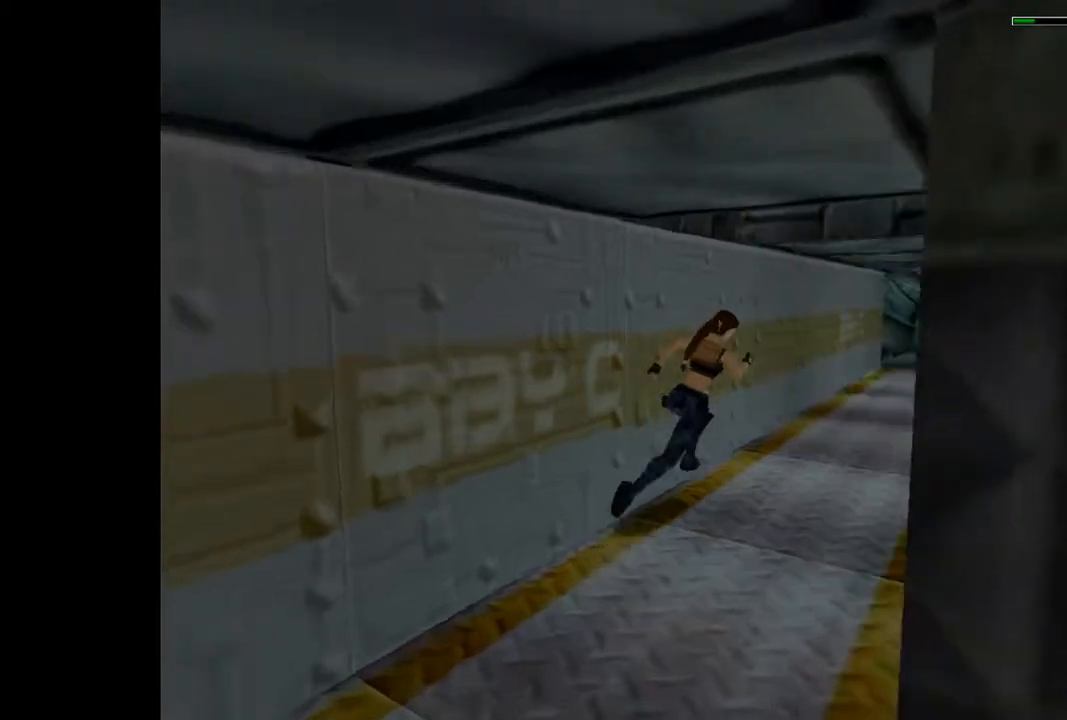
{"buttons": ["SQUARE", "R2", "DPAD_UP", "DPAD_LEFT"], "events": [[67, "DPAD_RIGHT", "up"], [200, "DPAD_LEFT", "down"], [433, "SQUARE", "down"]]}
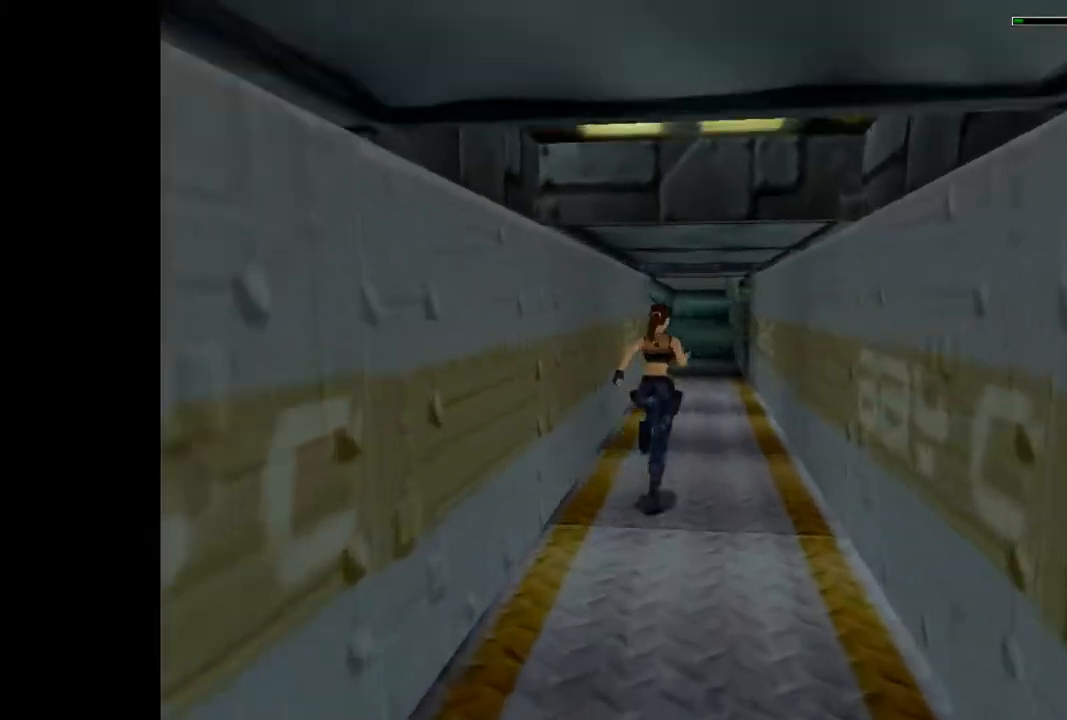
{"buttons": ["R2", "DPAD_UP"], "events": [[67, "DPAD_LEFT", "up"], [467, "SQUARE", "up"]]}
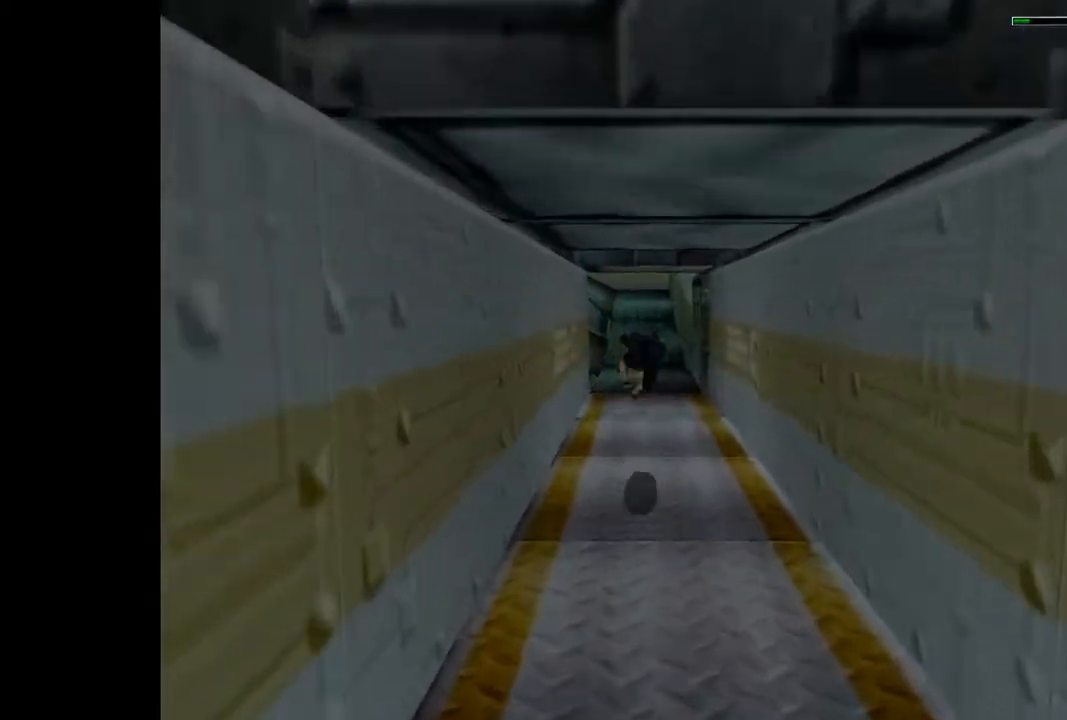
{"buttons": ["DPAD_UP"], "events": [[33, "R2", "up"]]}
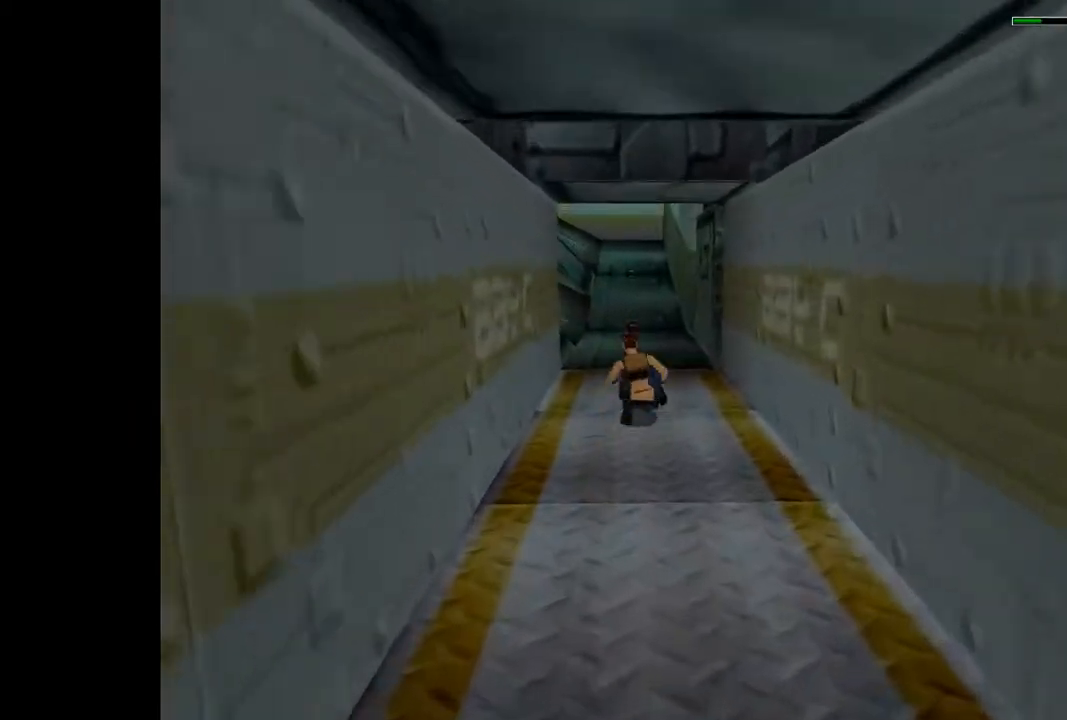
{"buttons": ["SQUARE", "DPAD_UP", "DPAD_LEFT"], "events": [[33, "SQUARE", "down"], [400, "DPAD_LEFT", "down"]]}
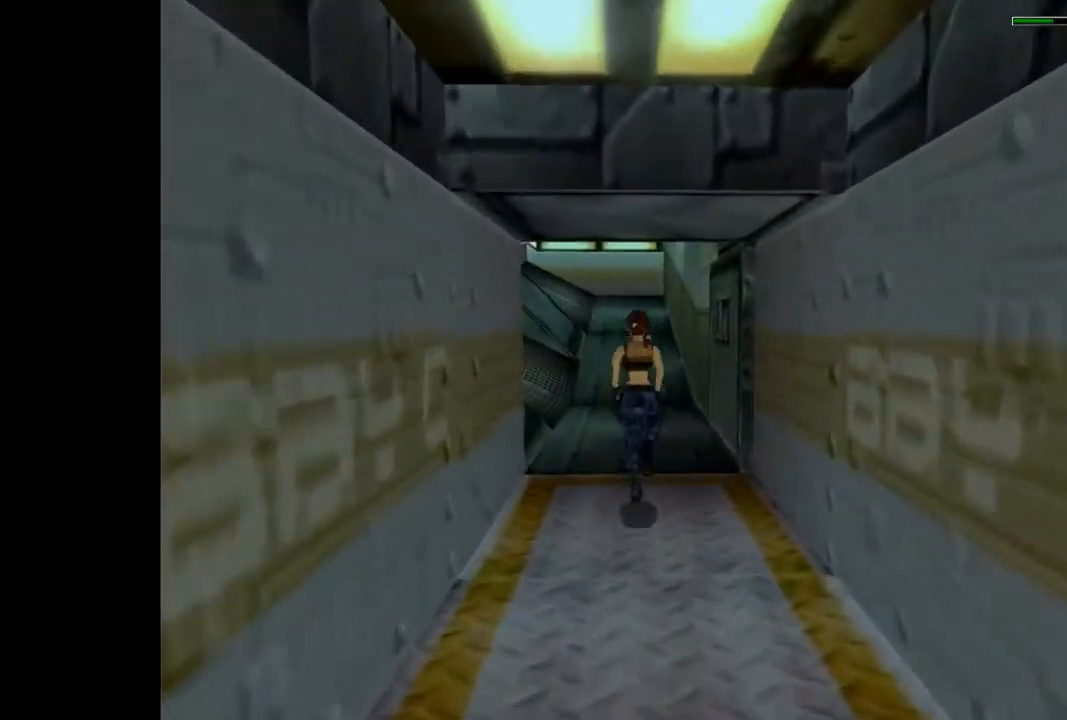
{"buttons": ["DPAD_UP"], "events": [[167, "DPAD_LEFT", "up"], [433, "SQUARE", "up"]]}
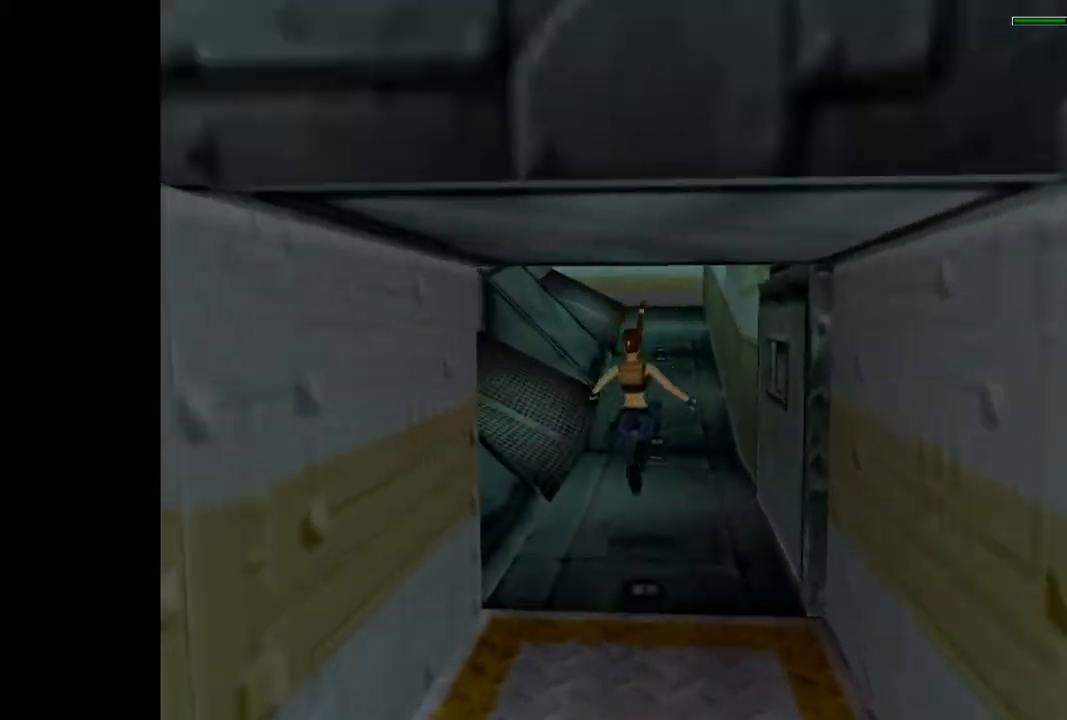
{"buttons": ["SQUARE", "DPAD_UP"], "events": [[133, "SQUARE", "down"]]}
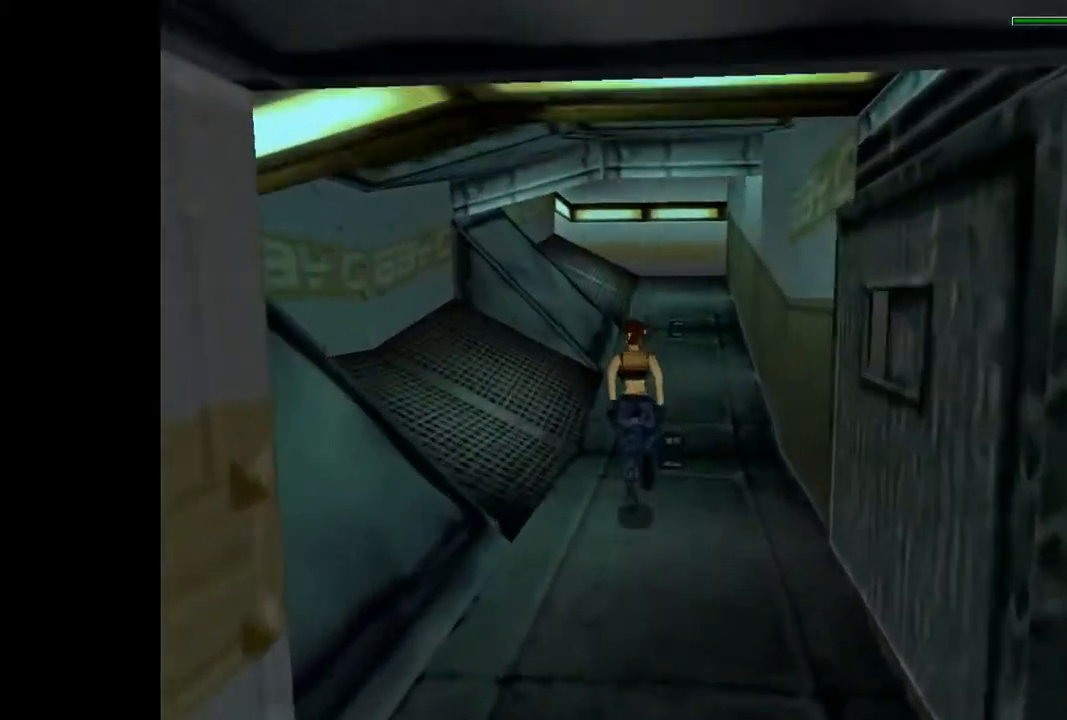
{"buttons": ["DPAD_UP"], "events": [[100, "SQUARE", "up"]]}
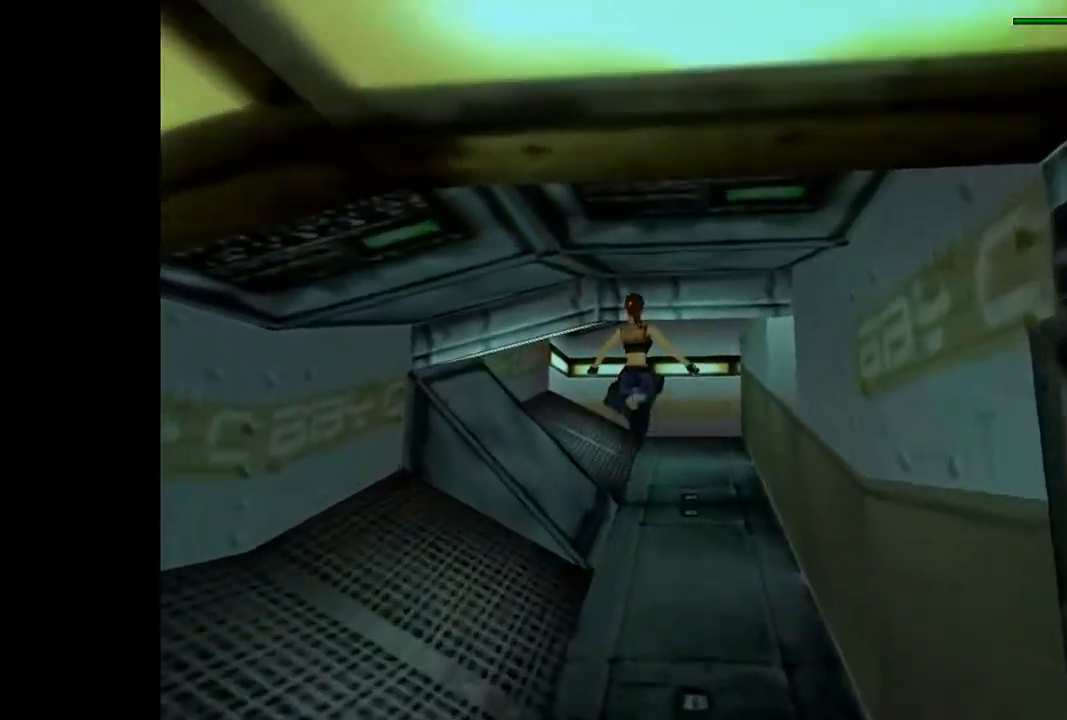
{"buttons": ["DPAD_UP"], "events": []}
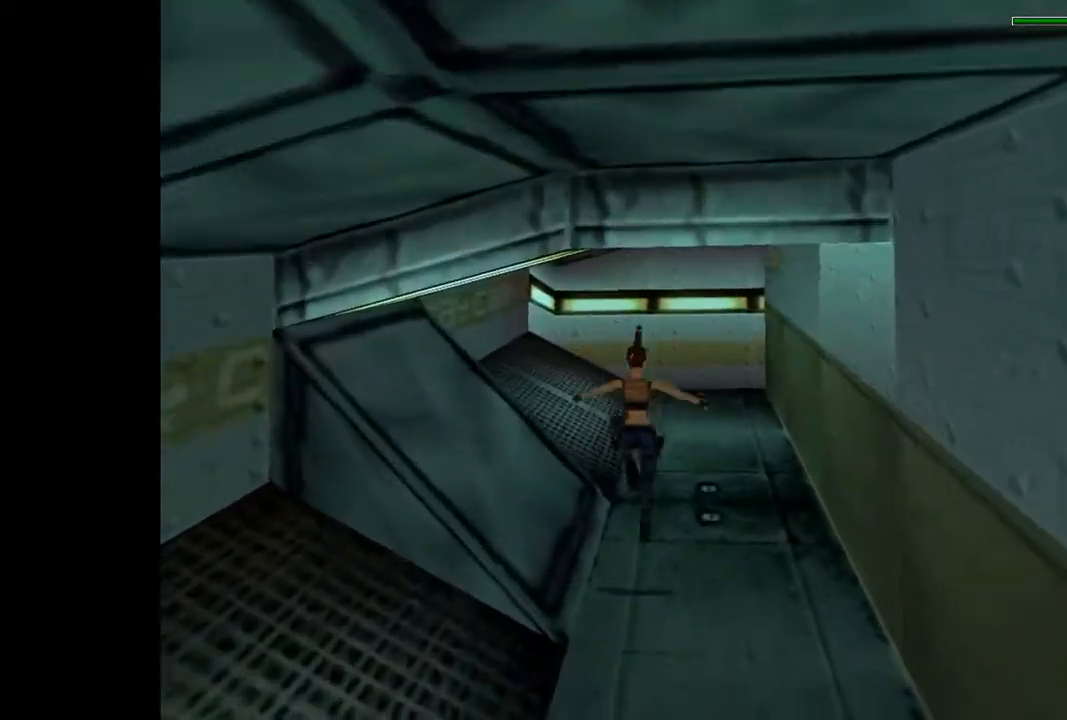
{"buttons": ["DPAD_UP"], "events": [[33, "DPAD_RIGHT", "down"], [233, "SQUARE", "down"], [400, "DPAD_RIGHT", "up"], [500, "SQUARE", "up"]]}
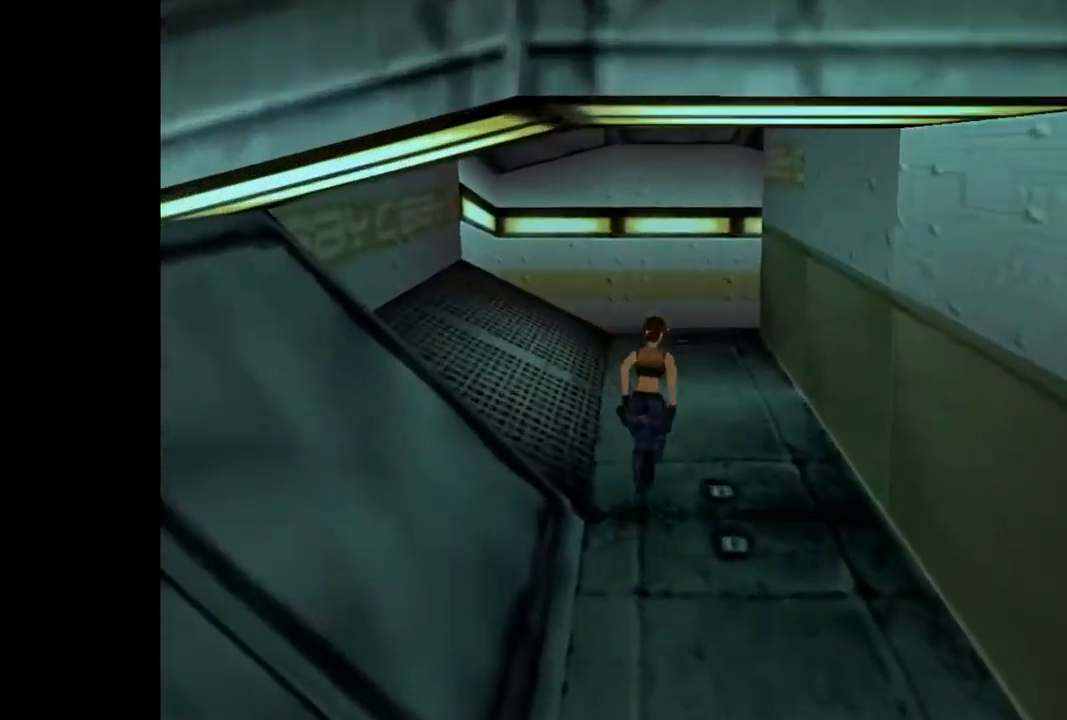
{"buttons": ["DPAD_UP"], "events": [[67, "DPAD_RIGHT", "down"], [233, "DPAD_RIGHT", "up"]]}
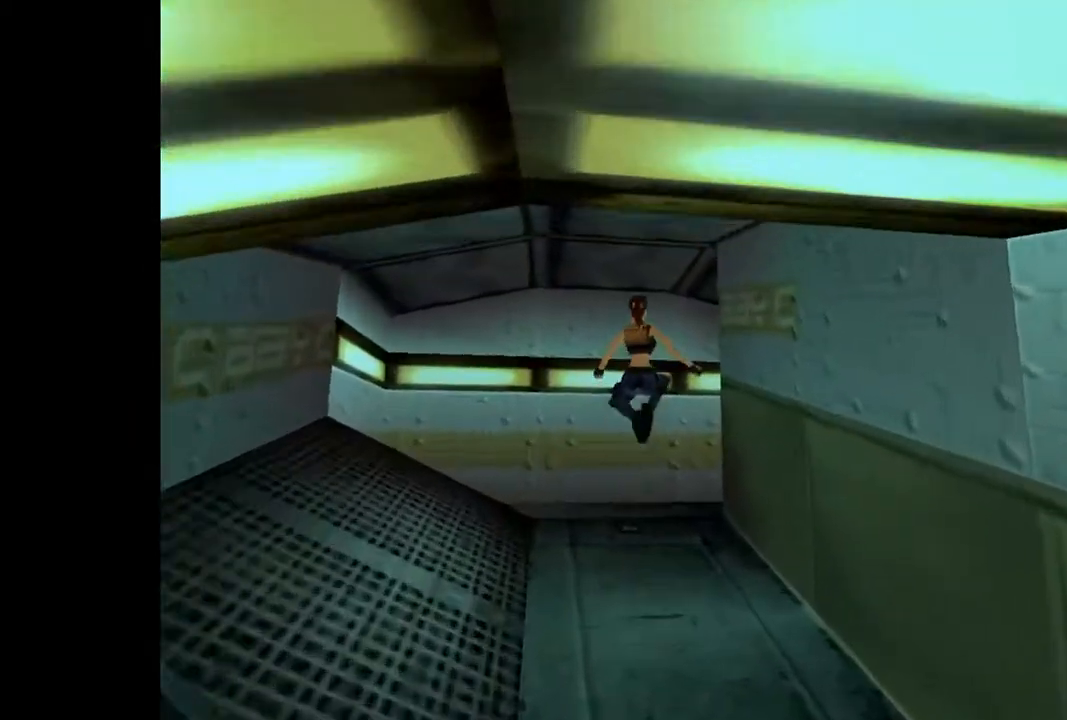
{"buttons": ["DPAD_UP", "DPAD_RIGHT"], "events": [[67, "DPAD_RIGHT", "down"]]}
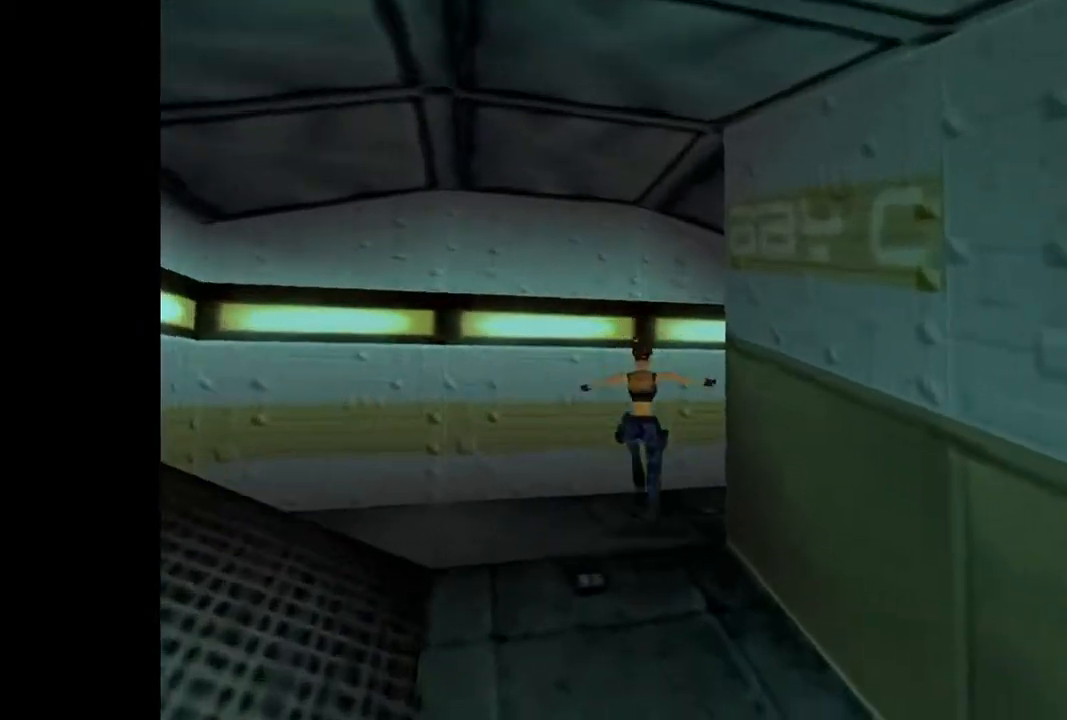
{"buttons": ["DPAD_UP", "DPAD_RIGHT"], "events": []}
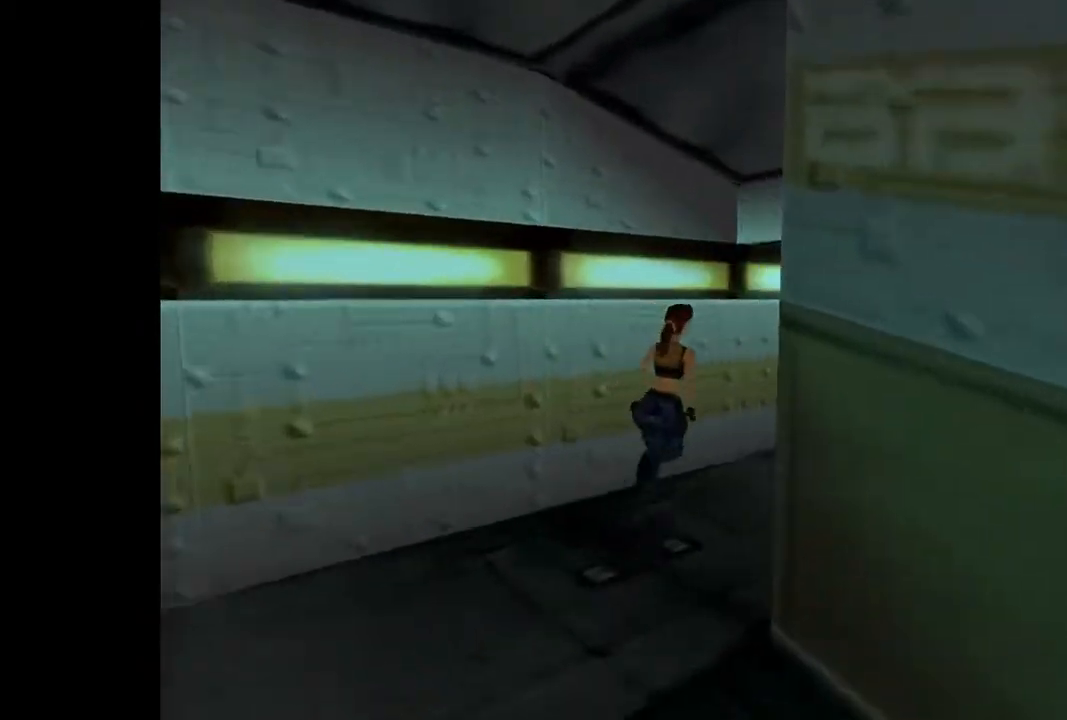
{"buttons": ["DPAD_UP", "DPAD_RIGHT"], "events": [[67, "DPAD_RIGHT", "up"], [367, "DPAD_RIGHT", "down"]]}
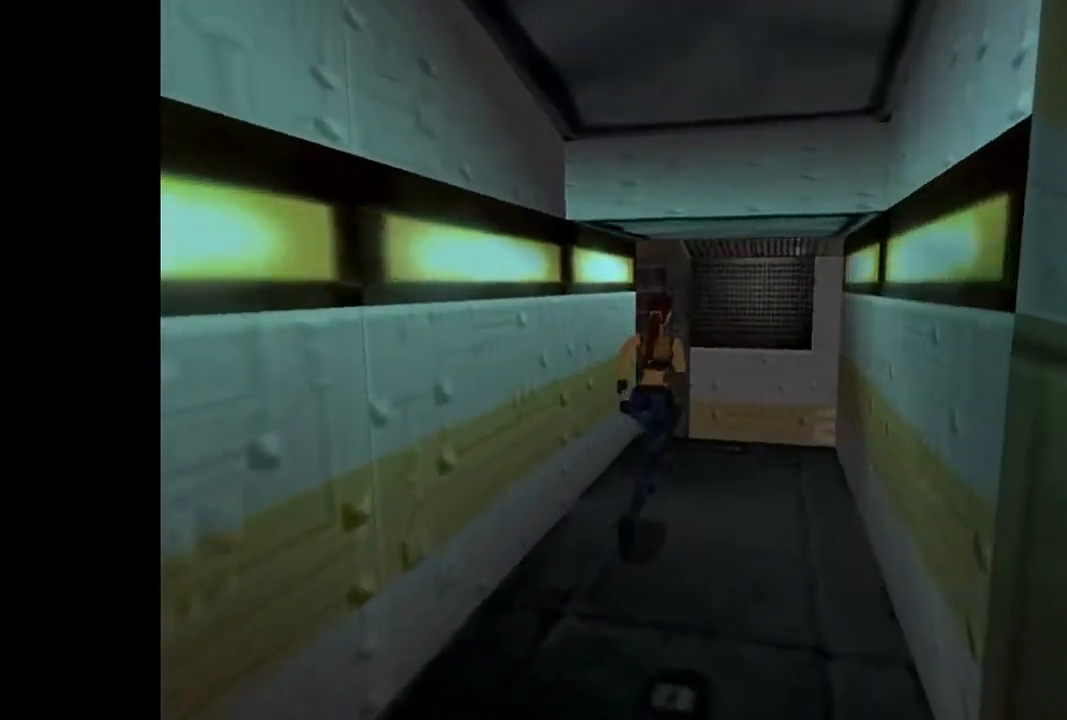
{"buttons": ["DPAD_UP", "DPAD_RIGHT"], "events": [[33, "DPAD_RIGHT", "up"], [200, "SQUARE", "down"], [300, "DPAD_RIGHT", "down"], [467, "SQUARE", "up"]]}
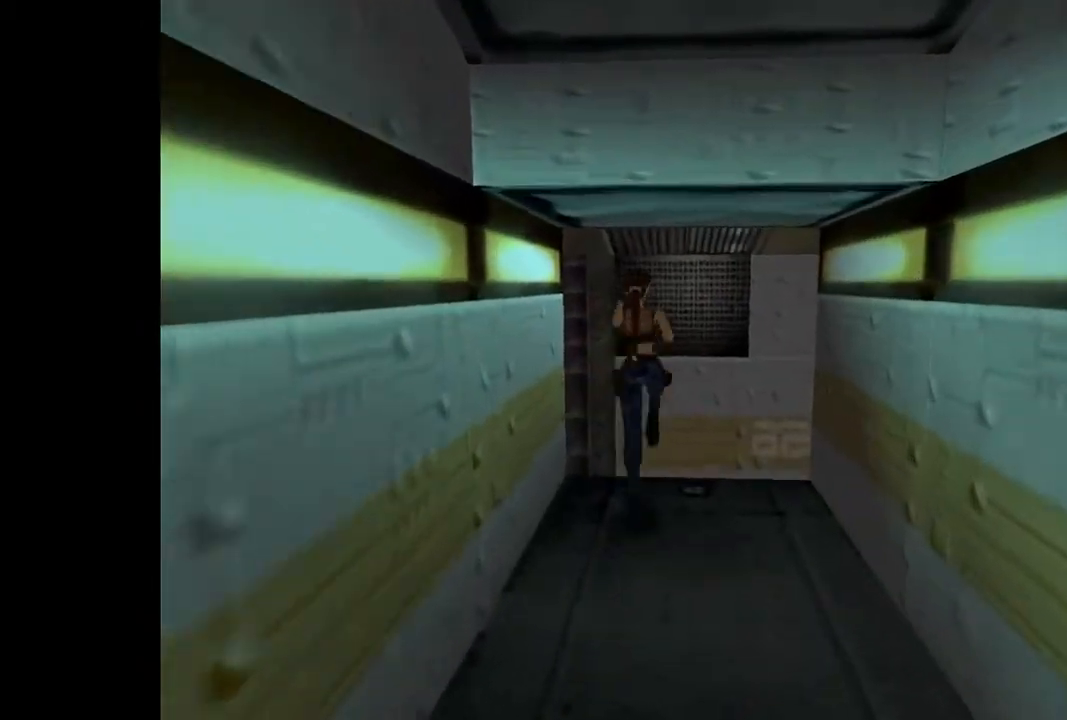
{"buttons": ["DPAD_UP", "DPAD_RIGHT"], "events": [[167, "DPAD_RIGHT", "up"], [500, "DPAD_RIGHT", "down"]]}
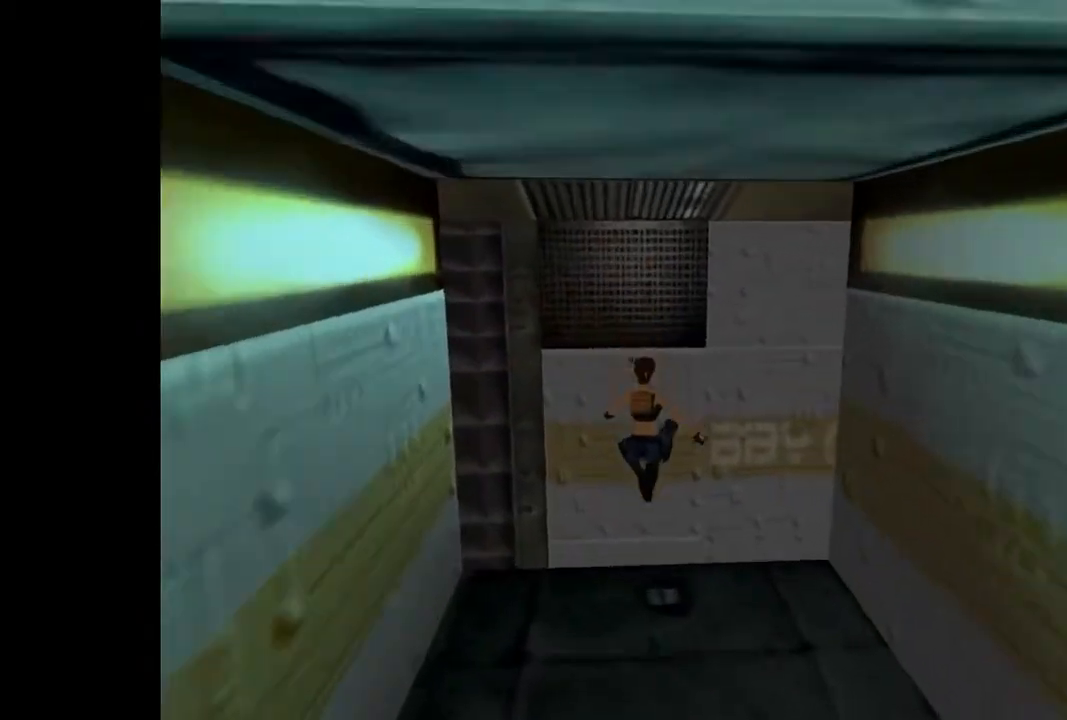
{"buttons": ["DPAD_UP"], "events": [[67, "DPAD_RIGHT", "up"]]}
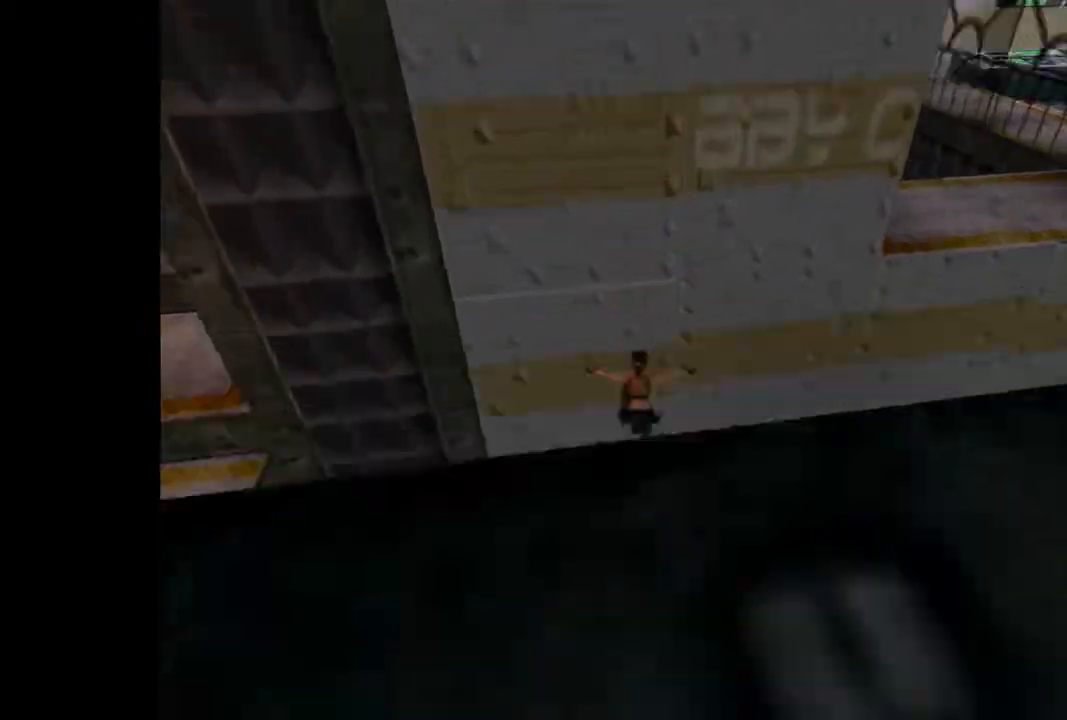
{"buttons": ["DPAD_RIGHT"], "events": [[33, "DPAD_UP", "up"], [133, "DPAD_RIGHT", "down"]]}
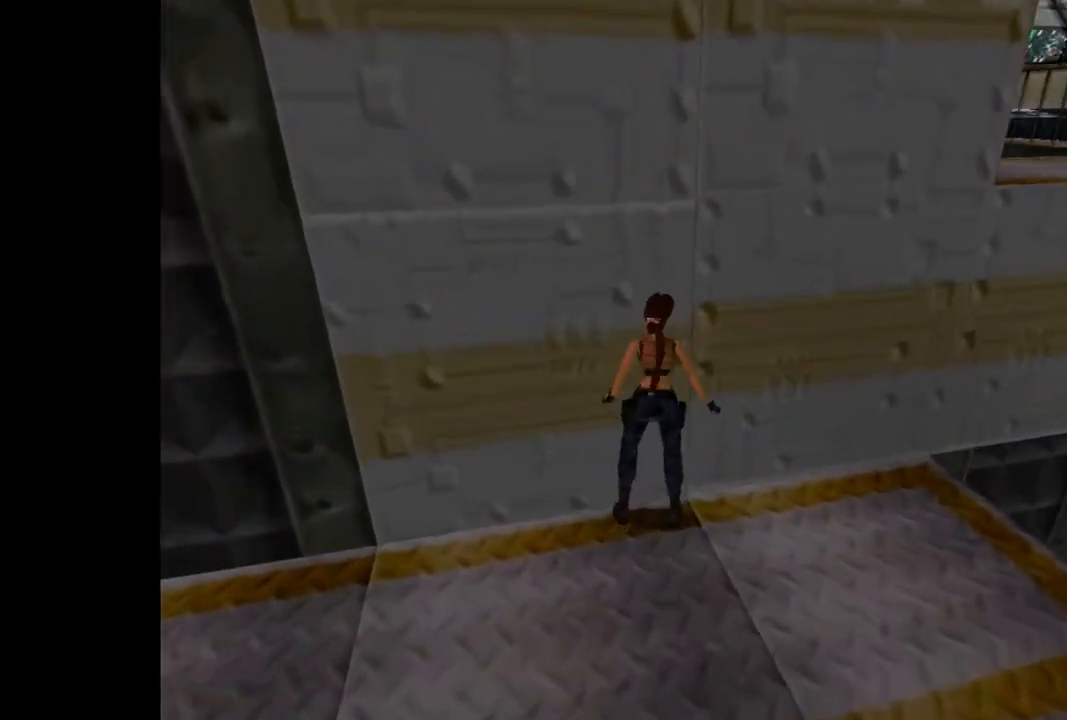
{"buttons": ["DPAD_UP", "DPAD_LEFT"], "events": [[333, "DPAD_RIGHT", "up"], [400, "DPAD_UP", "down"], [433, "DPAD_LEFT", "down"]]}
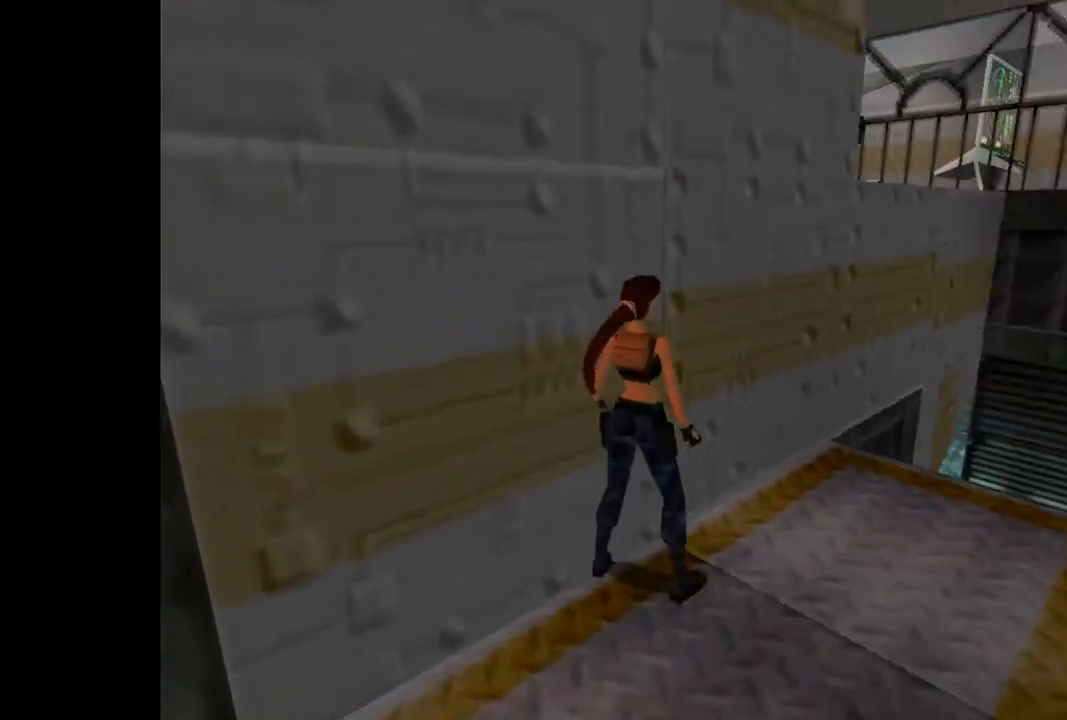
{"buttons": ["DPAD_UP", "DPAD_LEFT"], "events": []}
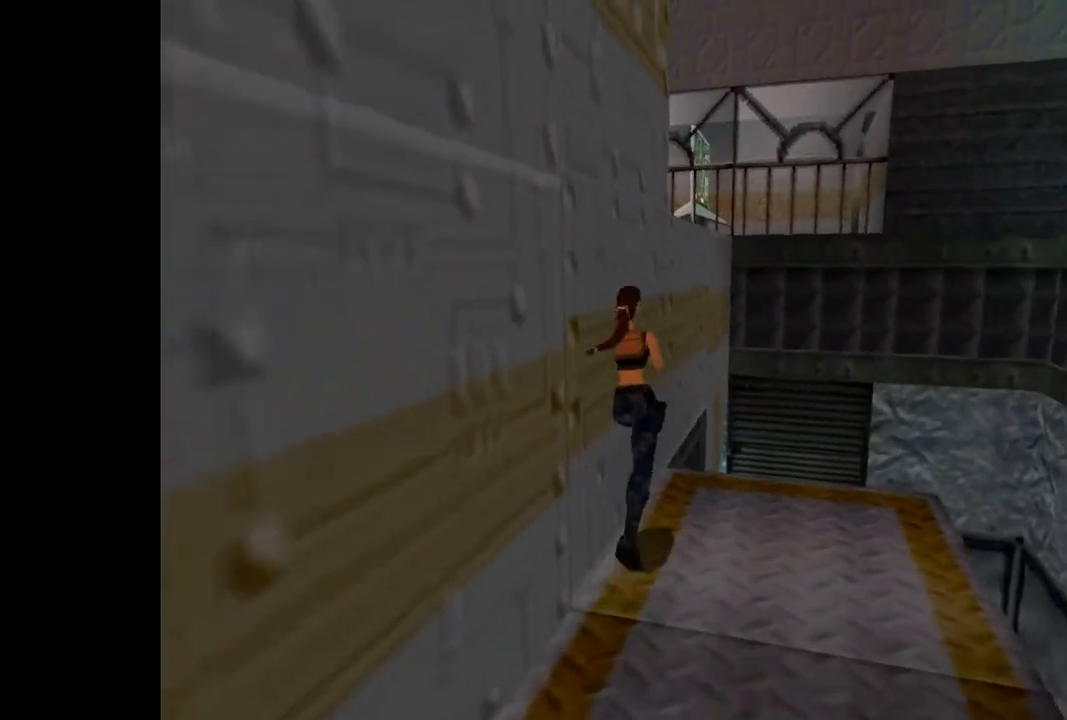
{"buttons": [], "events": [[133, "CIRCLE", "down"], [200, "CIRCLE", "up"], [200, "DPAD_LEFT", "up"], [200, "DPAD_UP", "up"]]}
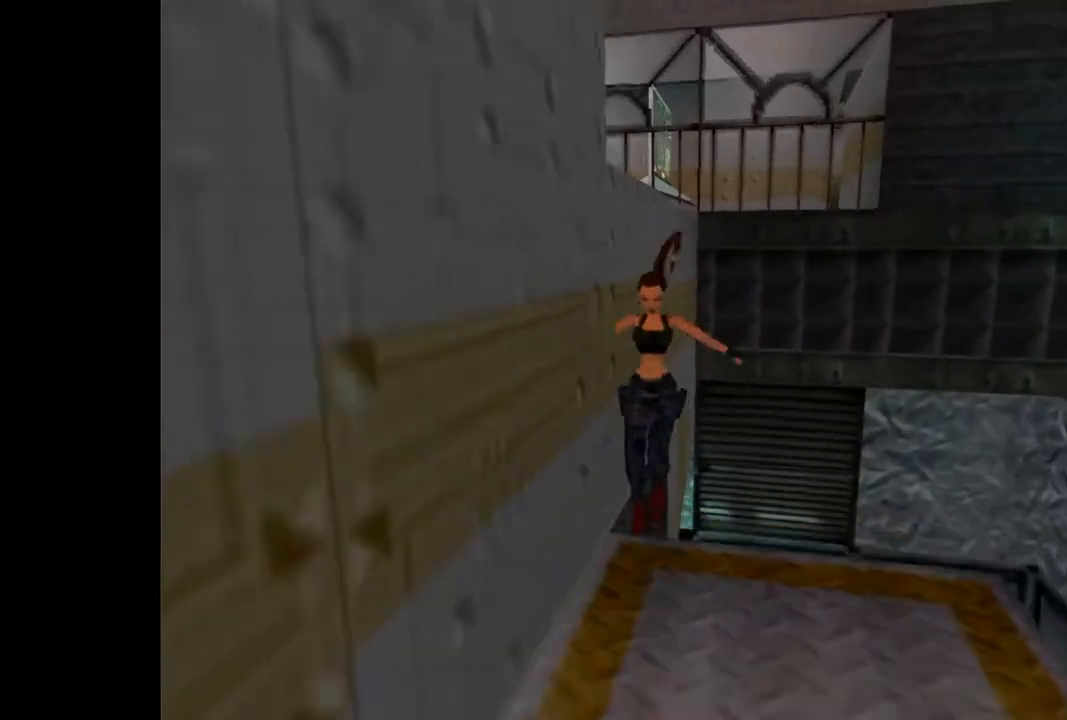
{"buttons": ["DPAD_UP"], "events": [[33, "DPAD_UP", "down"], [133, "CROSS", "down"], [267, "CROSS", "up"]]}
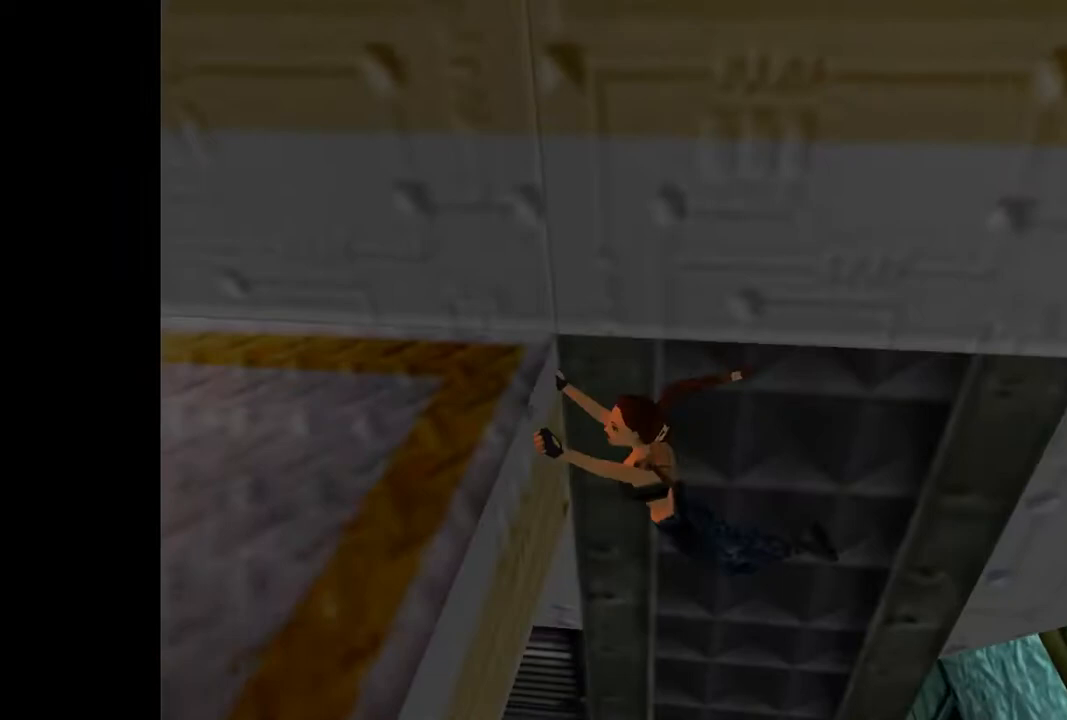
{"buttons": ["DPAD_UP"], "events": []}
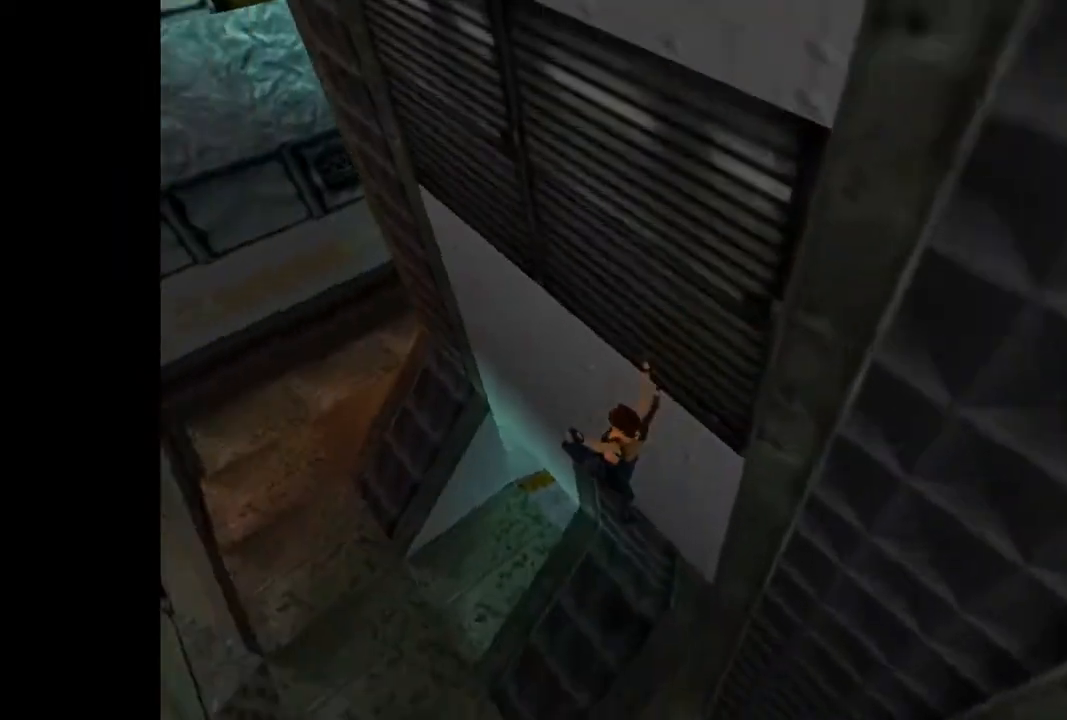
{"buttons": [], "events": [[467, "DPAD_UP", "up"]]}
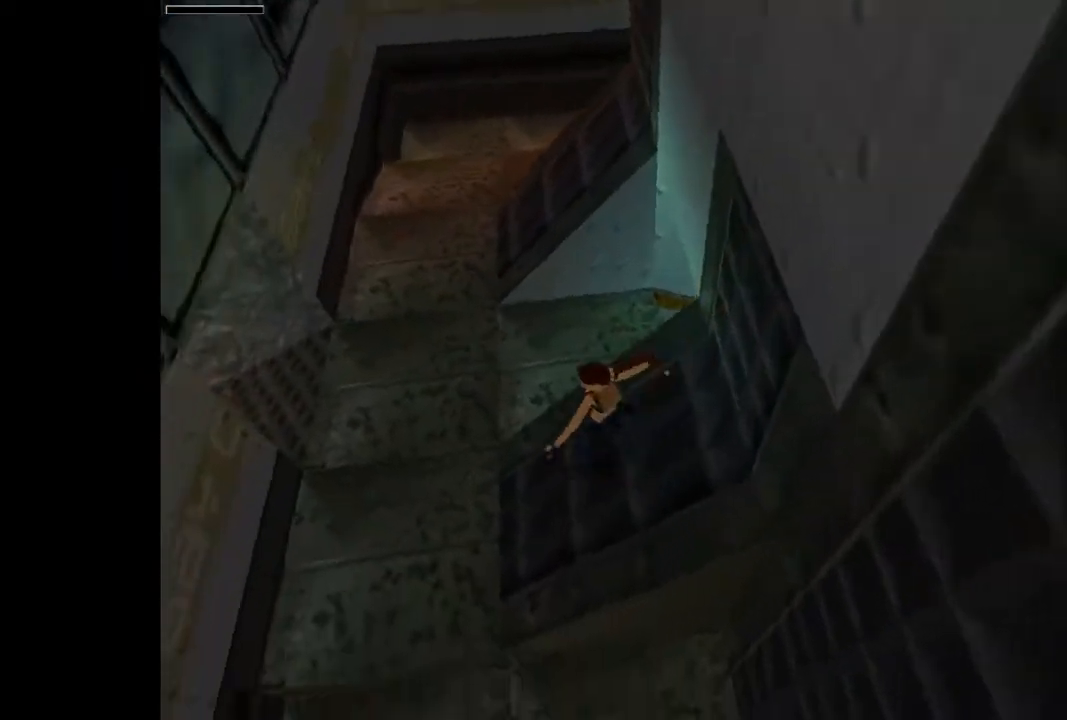
{"buttons": [], "events": []}
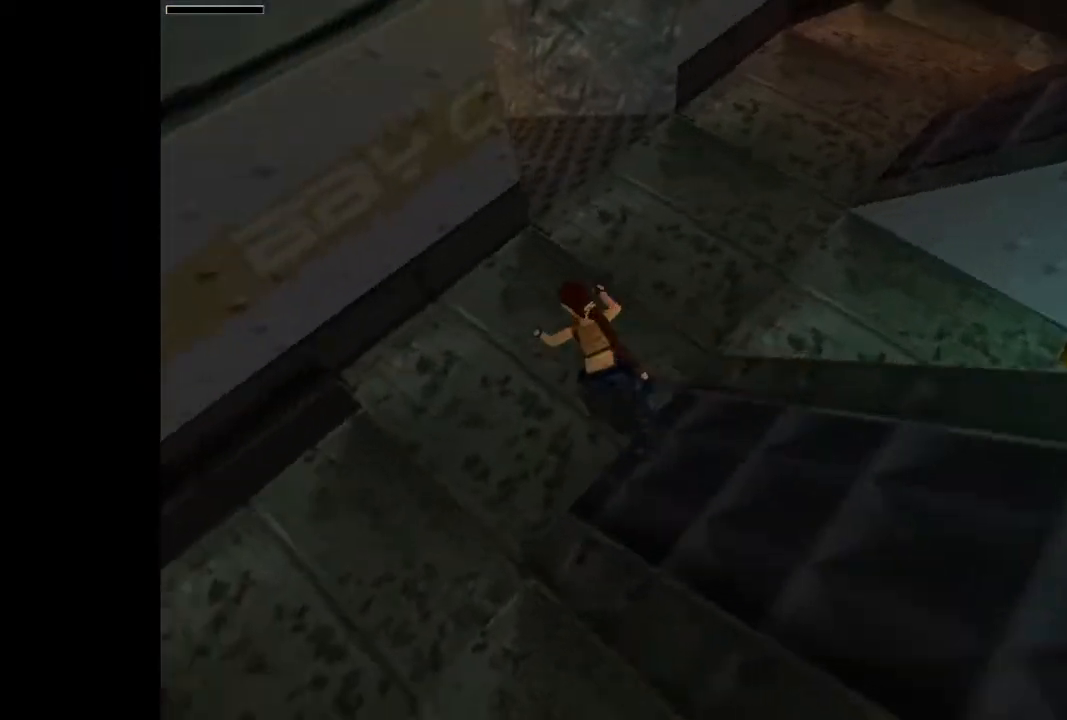
{"buttons": [], "events": []}